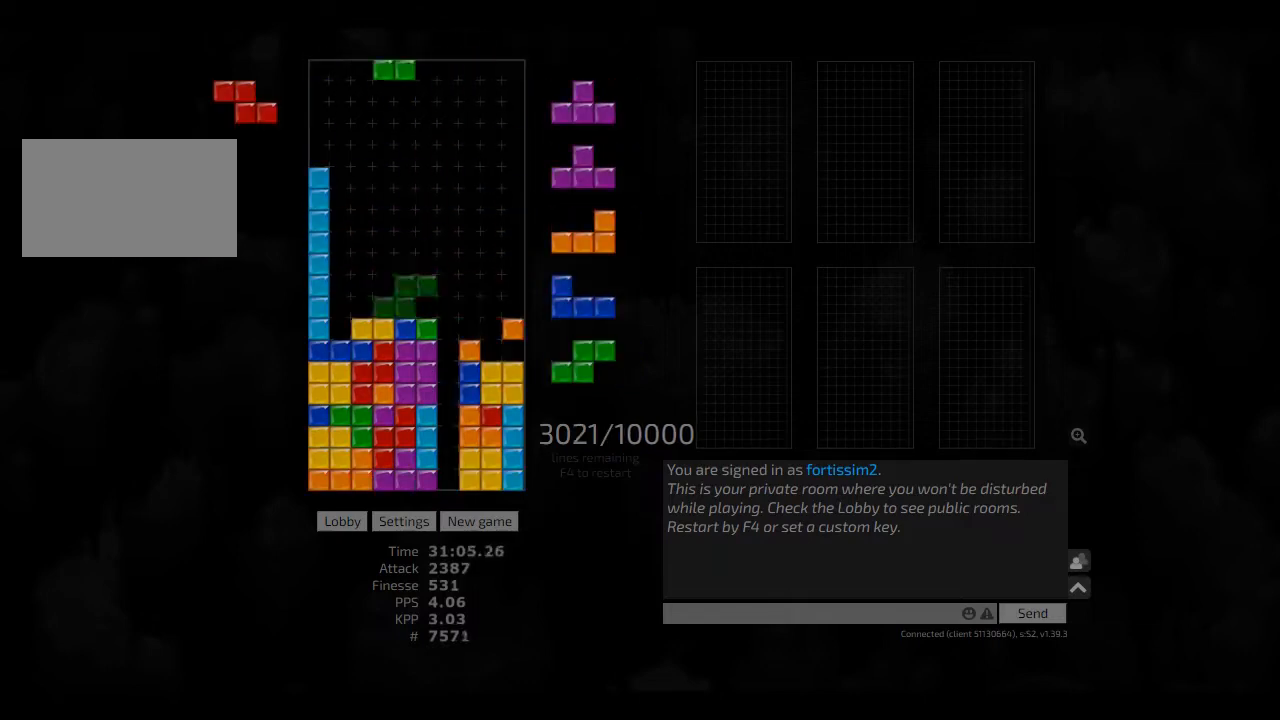
Gameplay with keyboard; each line is a JSON object with the keys held at the frame after it. "events" lists presses ("down") and releases ("up") of "ccw", "cw", "hd", "hl", "left", "new", "right", "rst" and "sd" between this image and that frame as [ms after this image, input, new state], when the widget could be followed in between. No other keys are recorded. Mouse input is not recorded. Key names are as the overlay labels them; some are game actions (e.g. jump) rather than physical keys. Not read: other_keys.
{"keys": ["hd"], "events": [[83, "right", "down"], [125, "hd", "up"], [208, "right", "up"], [250, "hd", "down"], [250, "left", "down"], [375, "hd", "up"], [375, "left", "up"], [417, "cw", "down"], [458, "cw", "up"], [500, "hd", "down"]]}
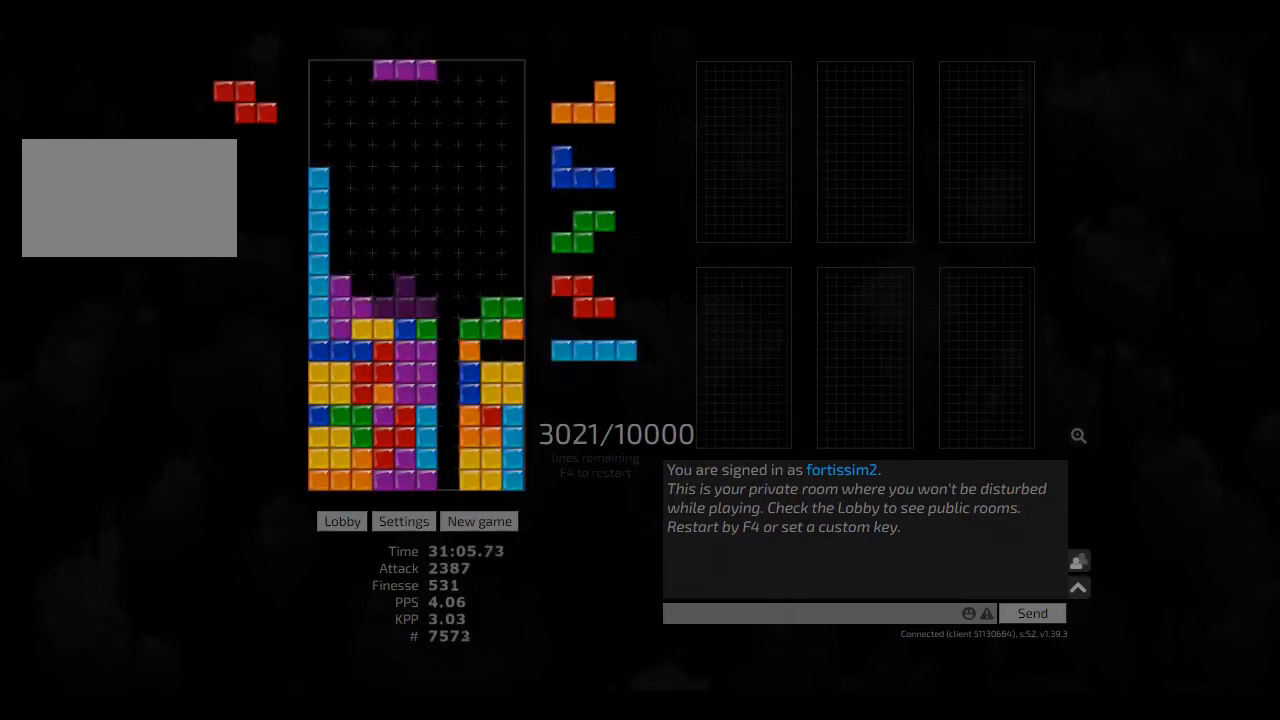
{"keys": [], "events": [[42, "hl", "down"], [83, "hd", "up"], [83, "hl", "up"], [83, "left", "down"], [125, "left", "up"], [167, "hd", "down"], [375, "hd", "up"], [375, "hl", "down"], [417, "right", "down"], [458, "hl", "up"], [500, "right", "up"]]}
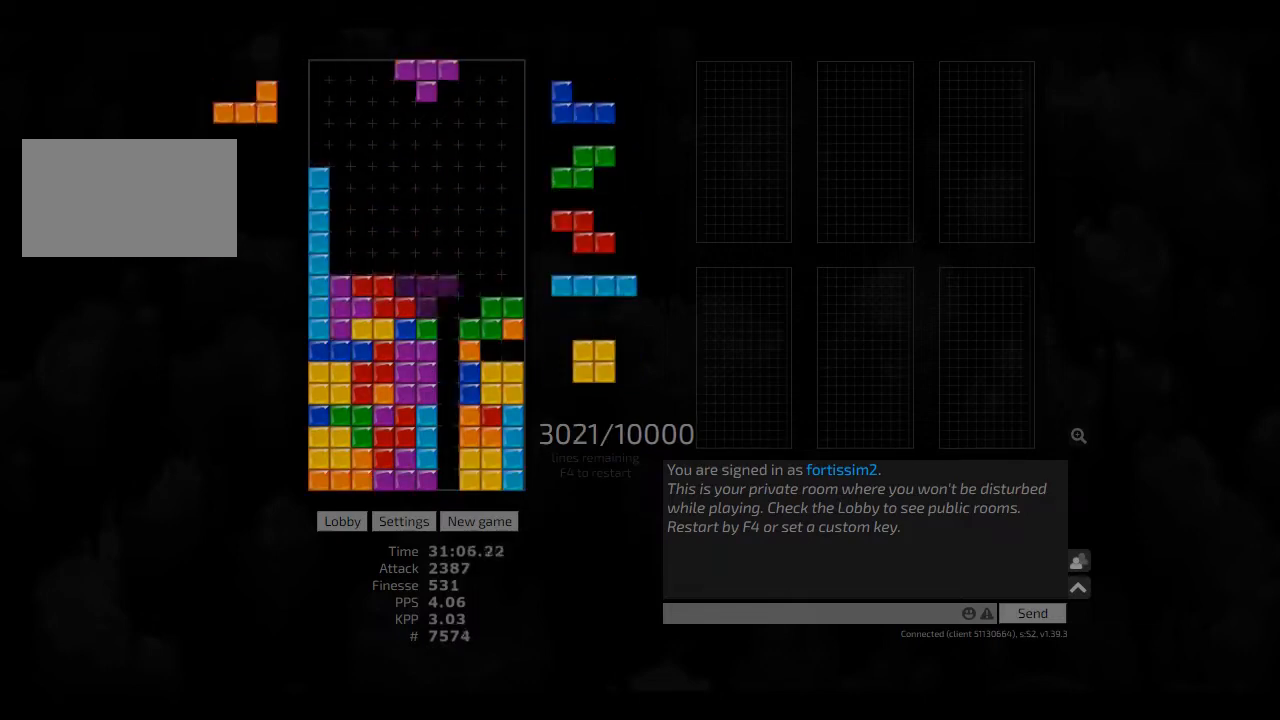
{"keys": ["cw", "left"], "events": [[125, "hd", "down"], [208, "ccw", "down"], [208, "right", "down"], [250, "ccw", "up"], [250, "hd", "up"], [333, "hd", "down"], [375, "hl", "down"], [417, "cw", "down"], [458, "hd", "up"], [458, "hl", "up"], [458, "left", "down"], [500, "right", "up"]]}
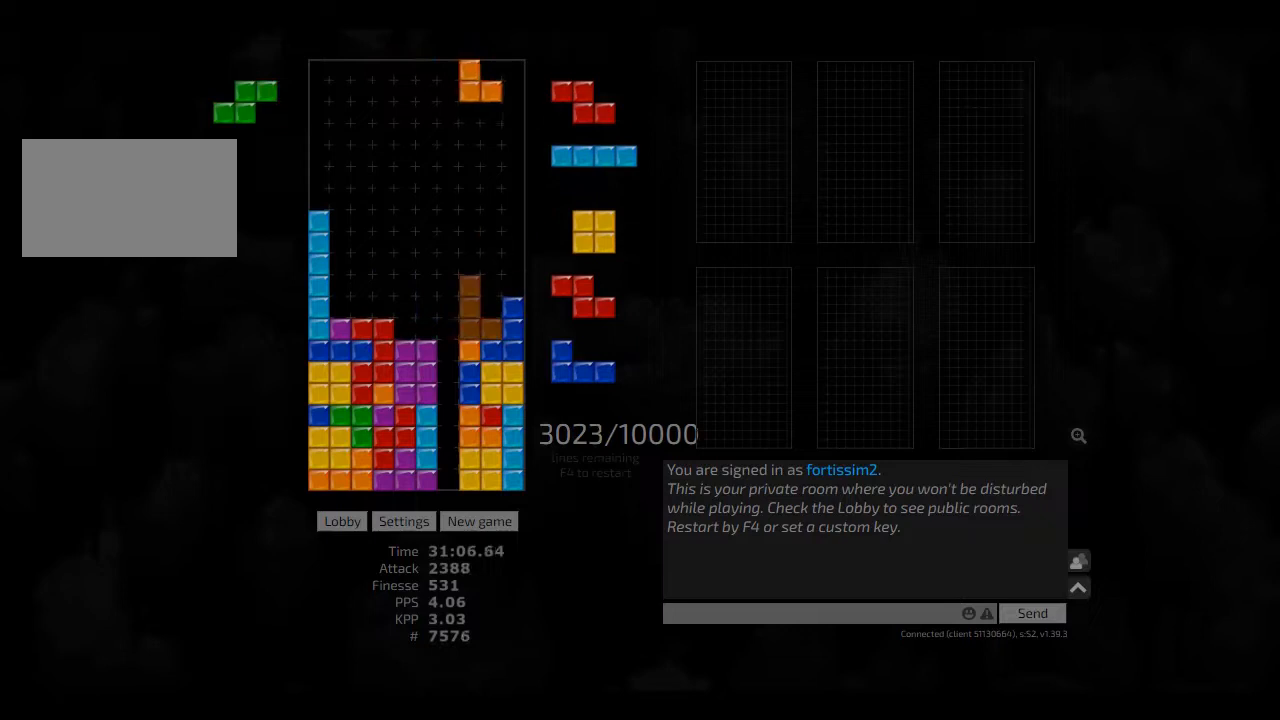
{"keys": ["right"], "events": [[42, "cw", "up"], [42, "left", "up"], [83, "hd", "down"], [125, "right", "down"], [167, "cw", "down"], [208, "hd", "up"], [292, "cw", "up"], [292, "right", "up"], [333, "hd", "down"], [375, "hl", "down"], [417, "hd", "up"], [417, "right", "down"], [458, "hl", "up"]]}
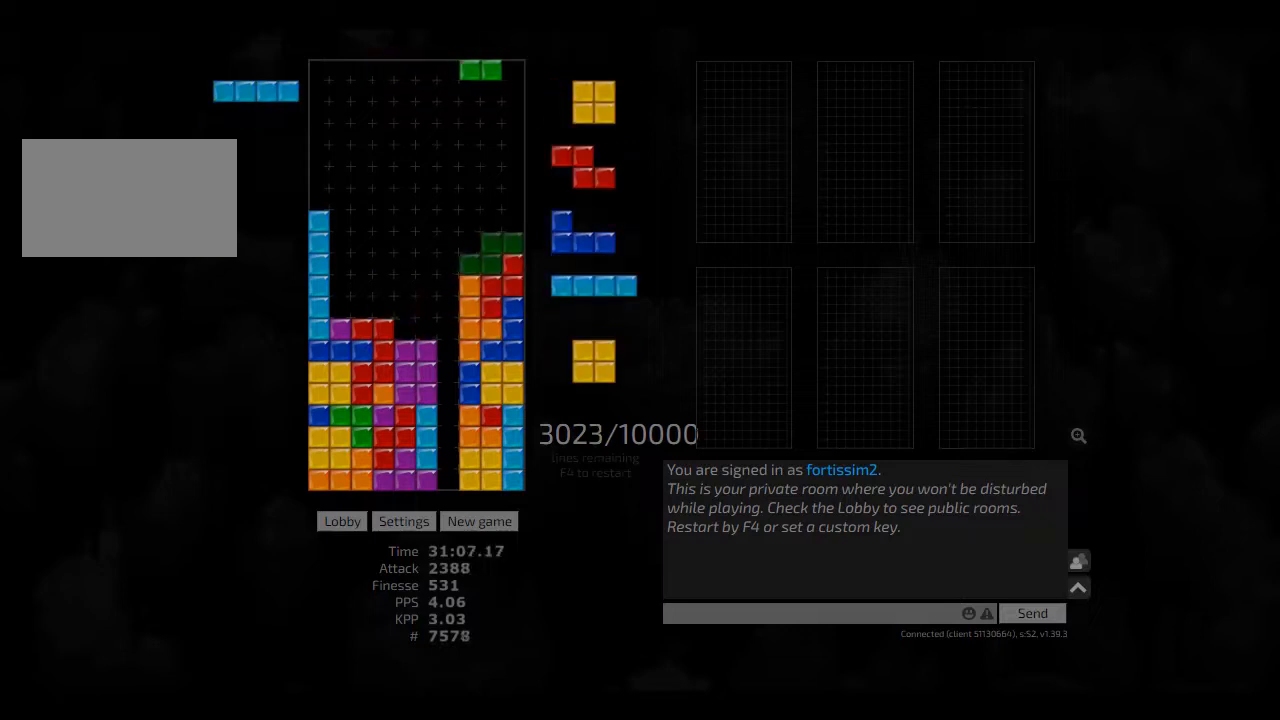
{"keys": [], "events": [[42, "right", "up"], [83, "hd", "down"], [83, "left", "down"], [167, "hd", "up"], [208, "right", "down"], [250, "hd", "down"], [250, "left", "up"], [250, "right", "up"], [333, "hd", "up"], [417, "hd", "down"], [500, "hd", "up"]]}
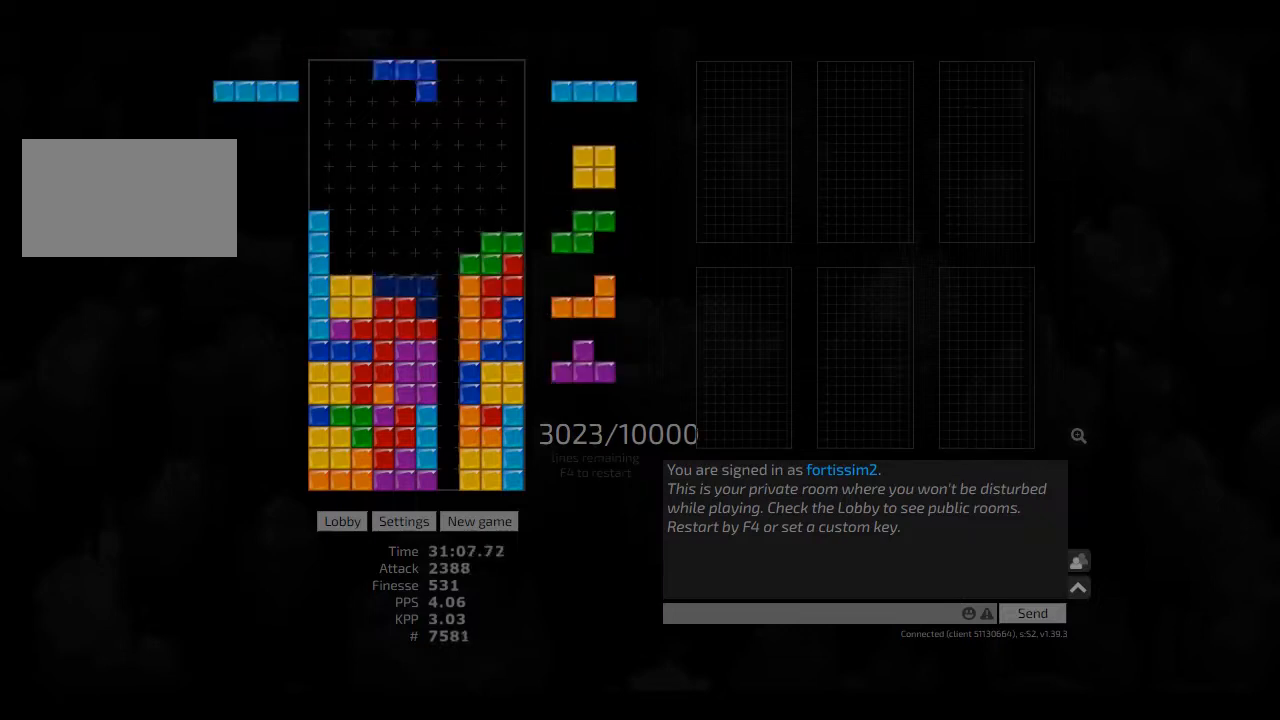
{"keys": ["right"], "events": [[83, "hd", "down"], [125, "cw", "down"], [125, "right", "down"], [208, "cw", "up"], [208, "hd", "up"], [208, "right", "up"], [250, "hd", "down"], [333, "left", "down"], [375, "hd", "up"], [417, "left", "up"], [417, "right", "down"]]}
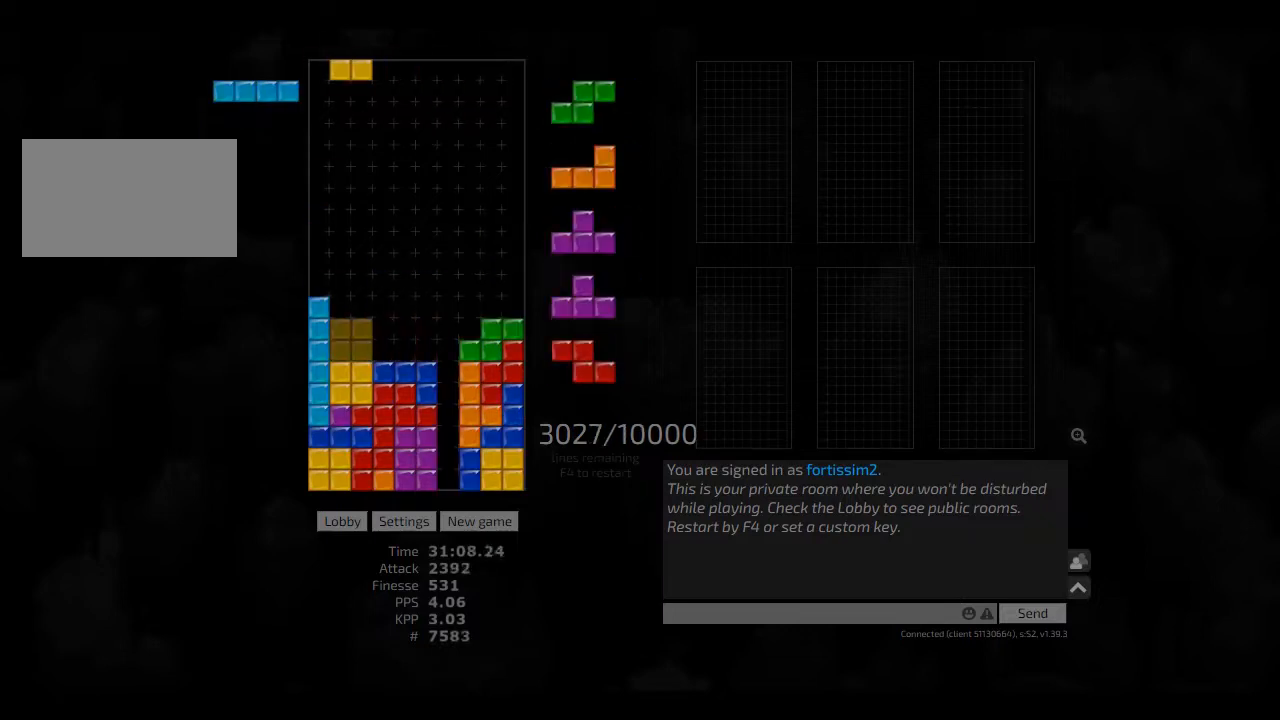
{"keys": [], "events": [[83, "hd", "down"], [83, "right", "up"], [125, "cw", "down"], [125, "hd", "up"], [125, "right", "down"], [167, "cw", "up"], [167, "right", "up"], [250, "cw", "down"], [250, "hd", "down"], [250, "left", "down"], [292, "hd", "up"], [333, "cw", "up"], [333, "left", "up"], [417, "cw", "down"], [417, "hd", "down"], [458, "hd", "up"], [500, "cw", "up"]]}
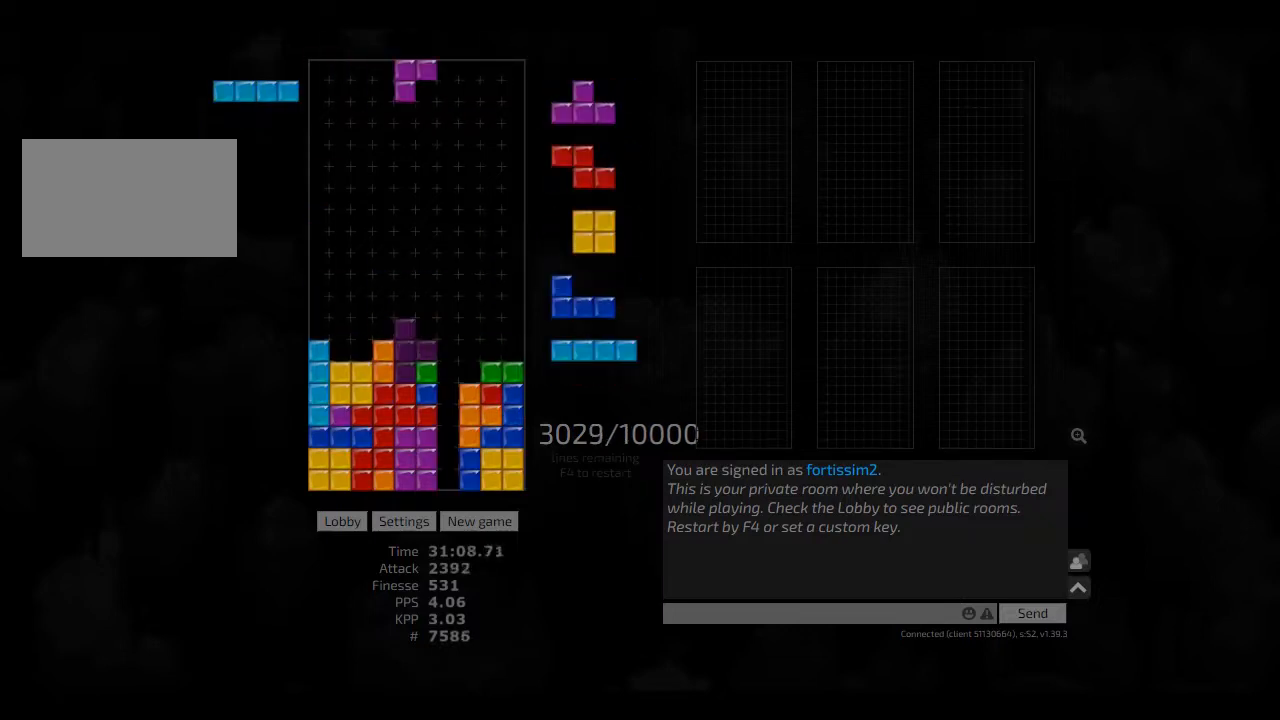
{"keys": ["left"], "events": [[42, "hd", "down"], [125, "right", "down"], [167, "cw", "down"], [167, "hd", "up"], [250, "cw", "up"], [250, "left", "down"], [250, "right", "up"], [292, "left", "up"], [333, "hd", "down"], [417, "hd", "up"], [417, "left", "down"]]}
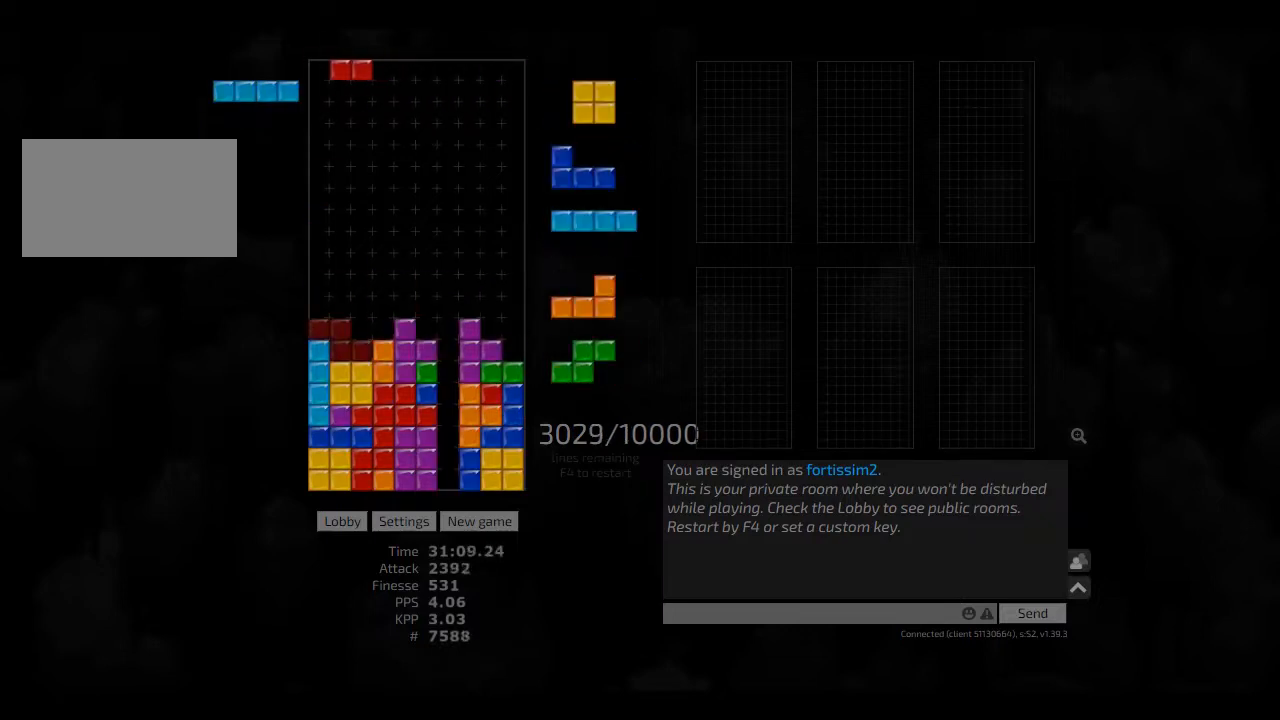
{"keys": [], "events": [[42, "hd", "down"], [42, "left", "up"], [83, "hd", "up"], [83, "left", "down"], [167, "left", "up"], [250, "left", "down"], [333, "hd", "down"], [333, "left", "up"], [417, "hd", "up"], [417, "left", "down"], [458, "left", "up"]]}
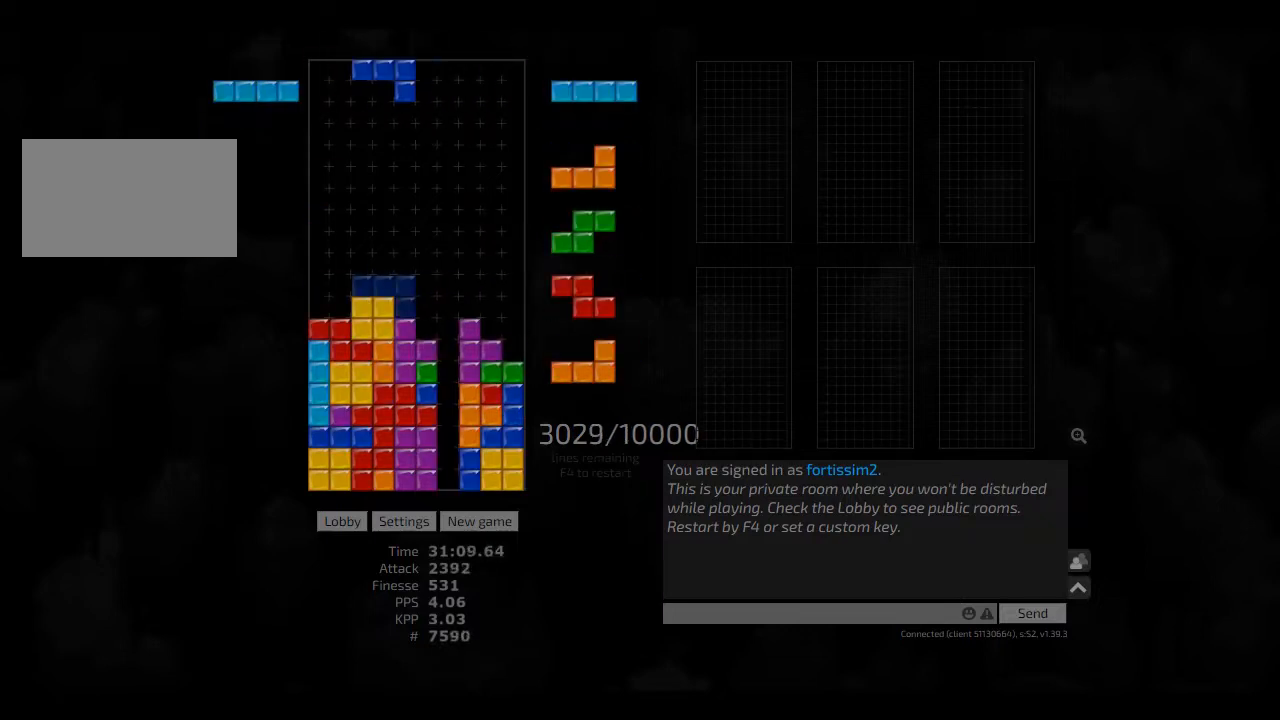
{"keys": ["cw", "right"], "events": [[42, "hd", "down"], [83, "cw", "down"], [83, "hd", "up"], [125, "cw", "up"], [167, "hd", "down"], [250, "cw", "down"], [250, "hd", "up"], [250, "left", "down"], [333, "cw", "up"], [333, "left", "up"], [375, "hd", "down"], [417, "right", "down"], [458, "cw", "down"], [458, "hd", "up"]]}
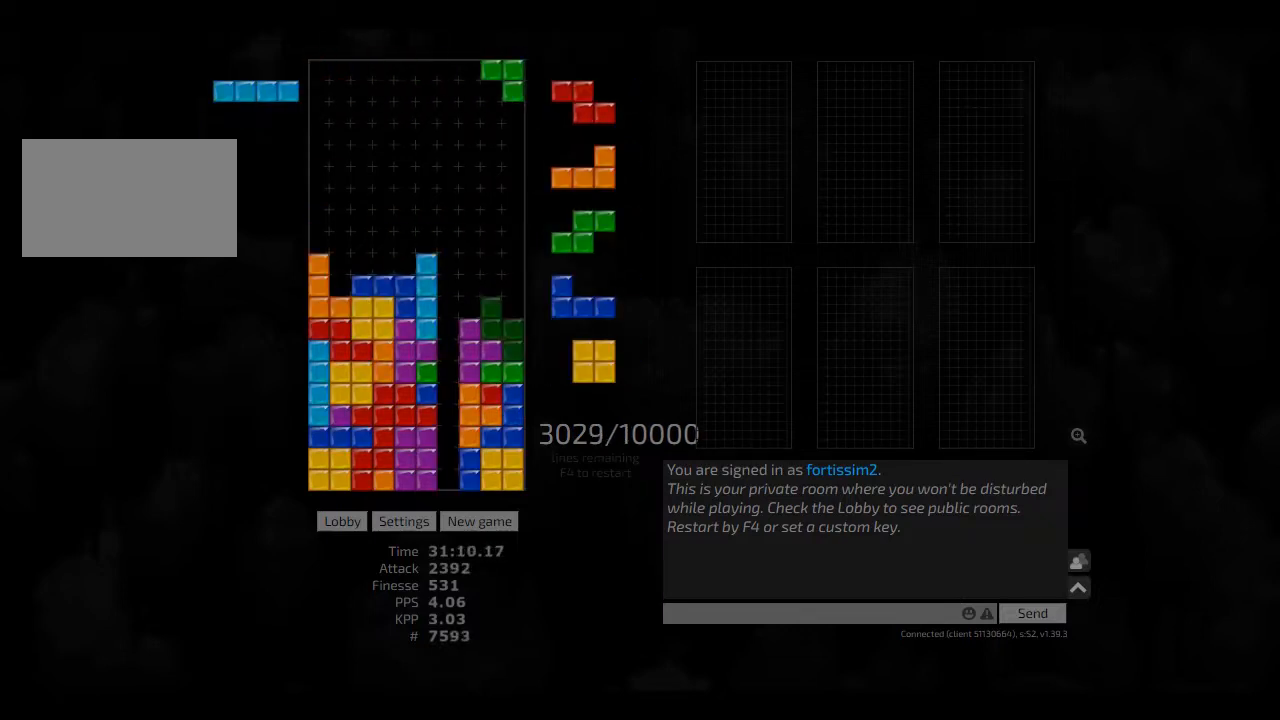
{"keys": ["hd"], "events": [[83, "cw", "up"], [83, "hd", "down"], [167, "hd", "up"], [208, "ccw", "down"], [208, "right", "up"], [250, "ccw", "up"], [250, "hd", "down"], [333, "hl", "down"], [375, "cw", "down"], [375, "right", "down"], [417, "hd", "up"], [417, "hl", "up"], [500, "cw", "up"], [500, "hd", "down"], [500, "right", "up"]]}
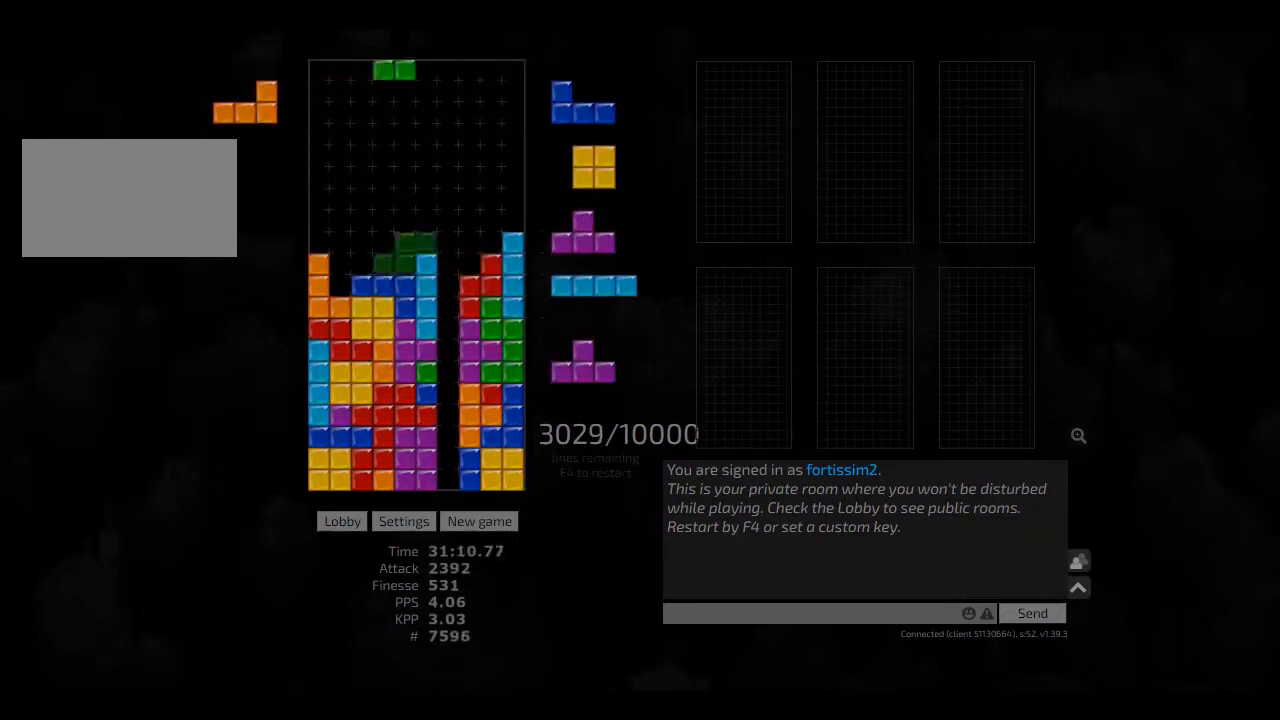
{"keys": [], "events": [[83, "hl", "down"], [83, "left", "down"], [125, "hd", "up"], [167, "hl", "up"], [208, "right", "down"], [250, "left", "up"], [250, "right", "up"], [333, "hd", "down"], [417, "hd", "up"], [417, "left", "down"], [500, "left", "up"]]}
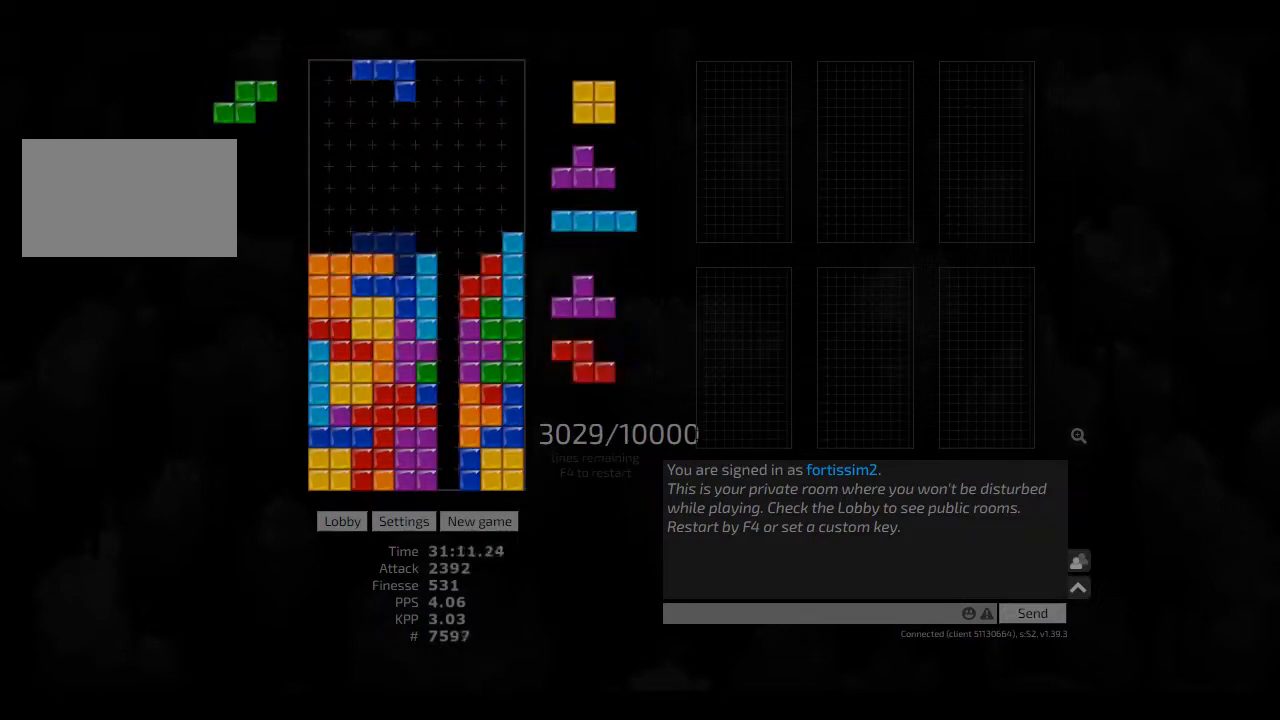
{"keys": ["cw", "right"], "events": [[83, "hd", "down"], [208, "hd", "up"], [375, "hd", "down"], [375, "right", "down"], [417, "hd", "up"], [458, "cw", "down"]]}
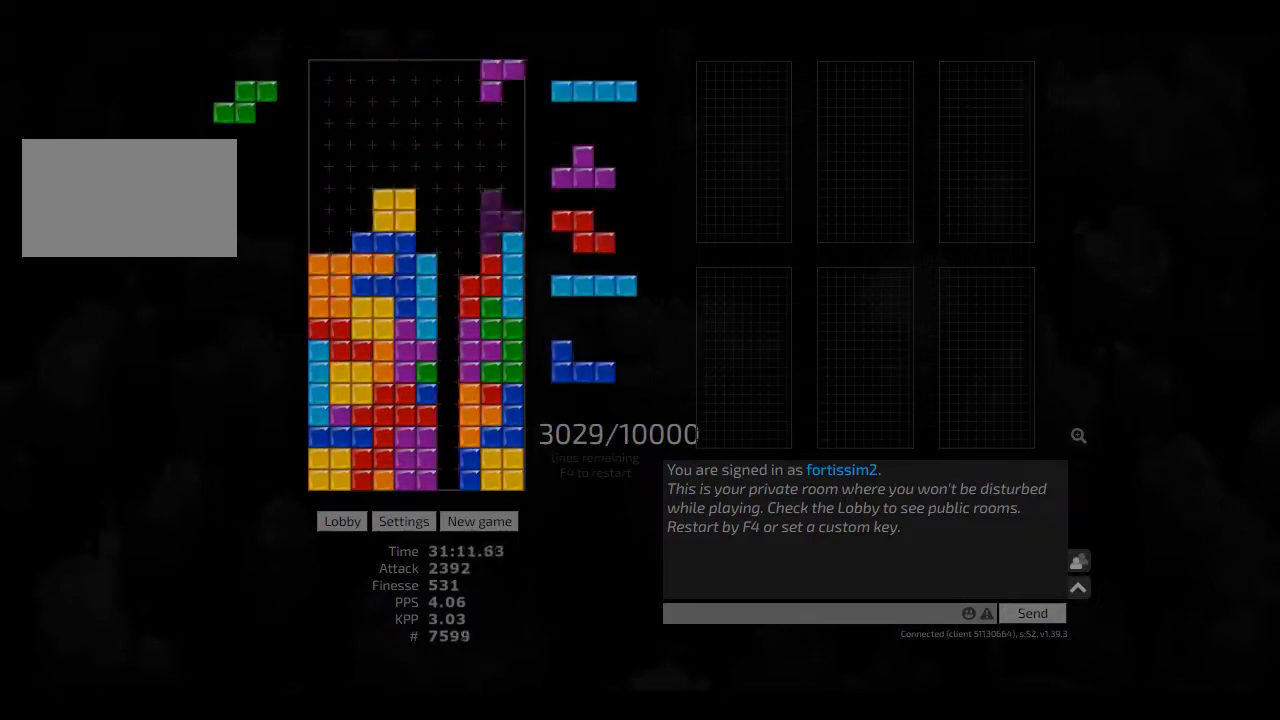
{"keys": ["hd"], "events": [[42, "cw", "up"], [42, "left", "down"], [42, "right", "up"], [83, "hd", "down"], [83, "left", "up"], [125, "hl", "down"], [167, "left", "down"], [208, "hd", "up"], [208, "hl", "up"], [292, "hd", "down"], [417, "left", "up"]]}
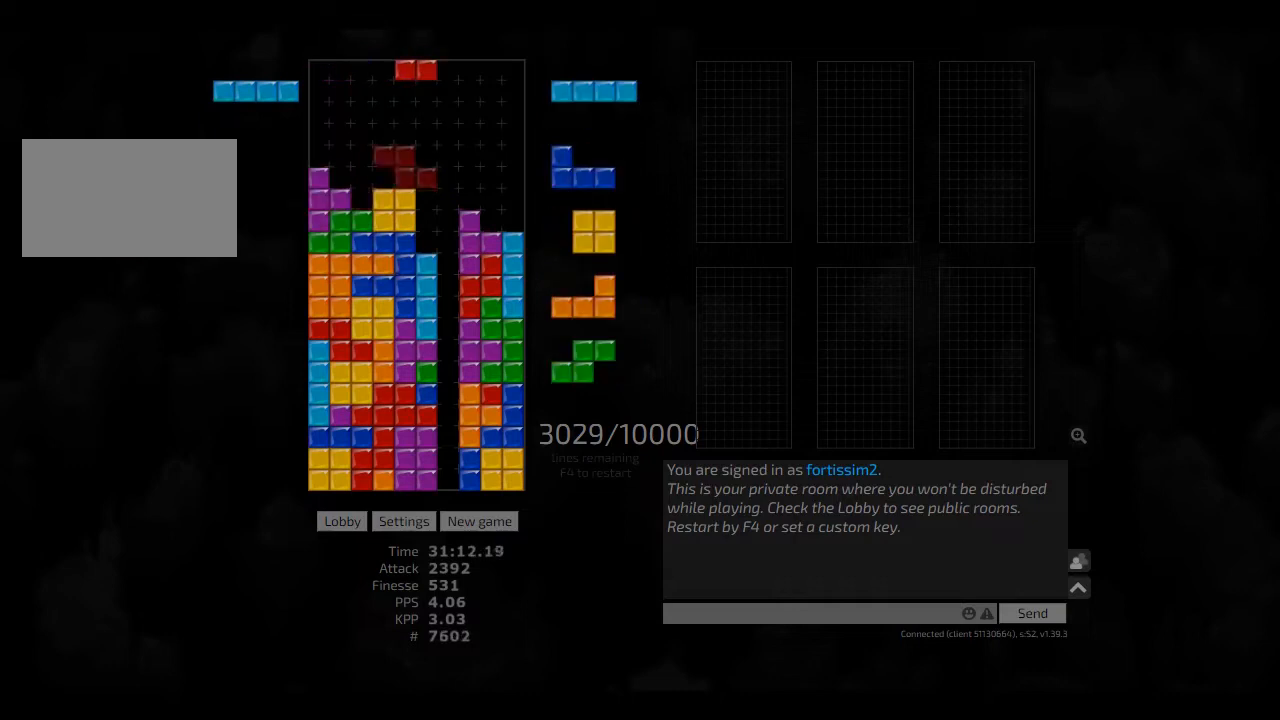
{"keys": ["hd", "right"], "events": [[42, "ccw", "down"], [42, "left", "down"], [83, "ccw", "up"], [83, "hd", "up"], [83, "left", "up"], [125, "hd", "down"], [250, "cw", "down"], [250, "hd", "up"], [292, "cw", "up"], [333, "hd", "down"], [417, "ccw", "down"], [417, "hd", "up"], [417, "right", "down"], [458, "ccw", "up"], [500, "hd", "down"]]}
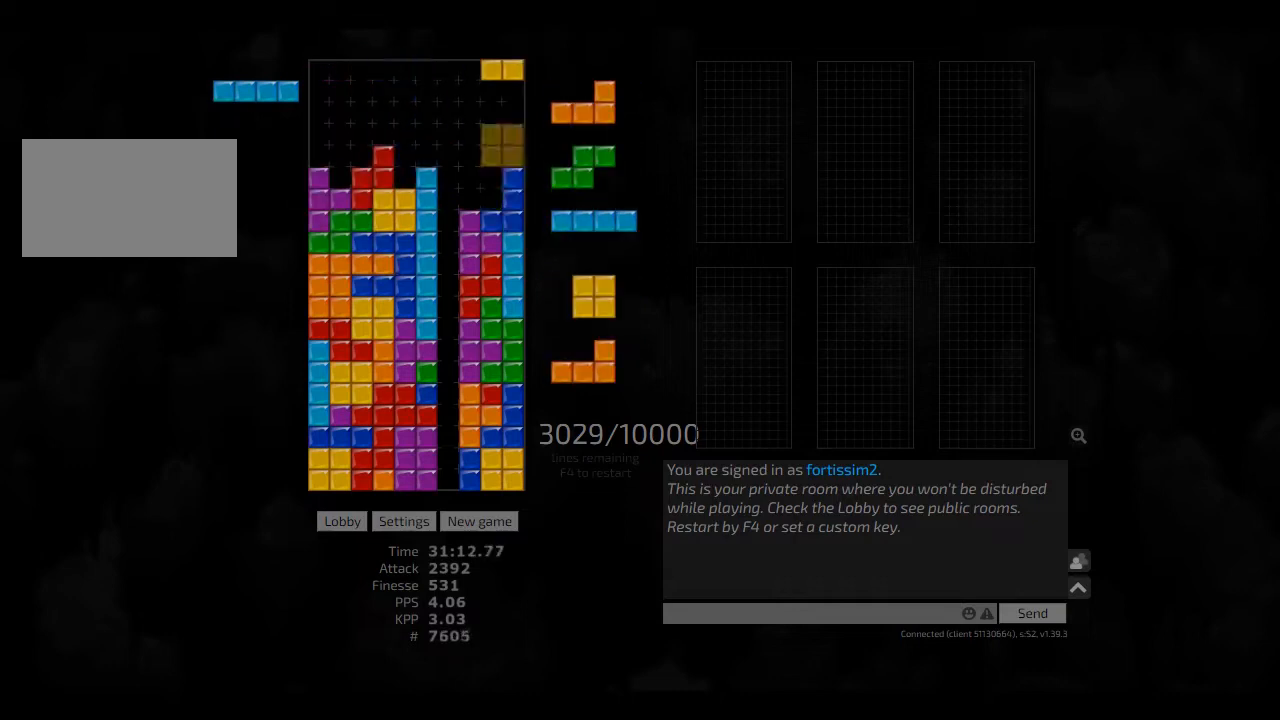
{"keys": ["hd"], "events": [[83, "hd", "up"], [83, "left", "down"], [83, "right", "up"], [125, "left", "up"], [208, "hd", "down"], [250, "hl", "down"], [292, "hd", "up"], [375, "cw", "down"], [375, "hl", "up"], [375, "right", "down"], [417, "cw", "up"], [417, "right", "up"], [500, "hd", "down"]]}
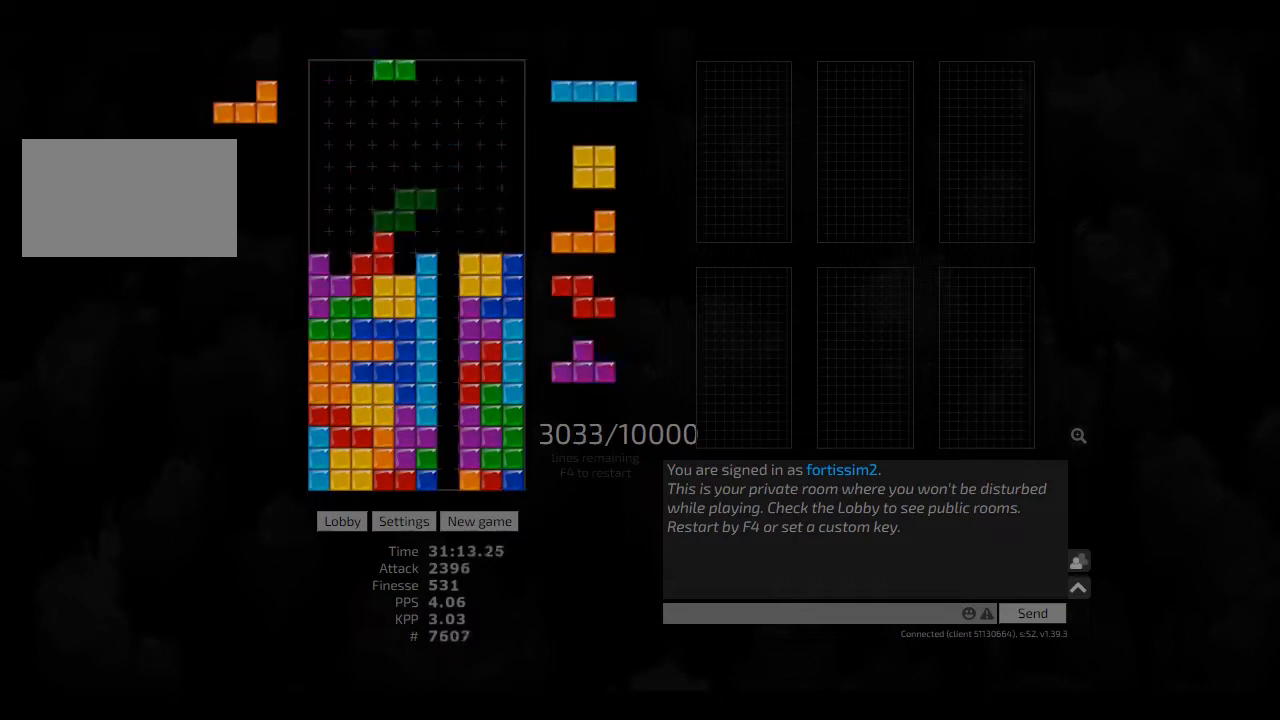
{"keys": ["hd"], "events": [[83, "hl", "down"], [83, "right", "down"], [125, "hd", "up"], [167, "hl", "up"], [250, "hd", "down"], [292, "hl", "down"], [375, "hd", "up"], [375, "hl", "up"], [417, "right", "up"], [500, "hd", "down"]]}
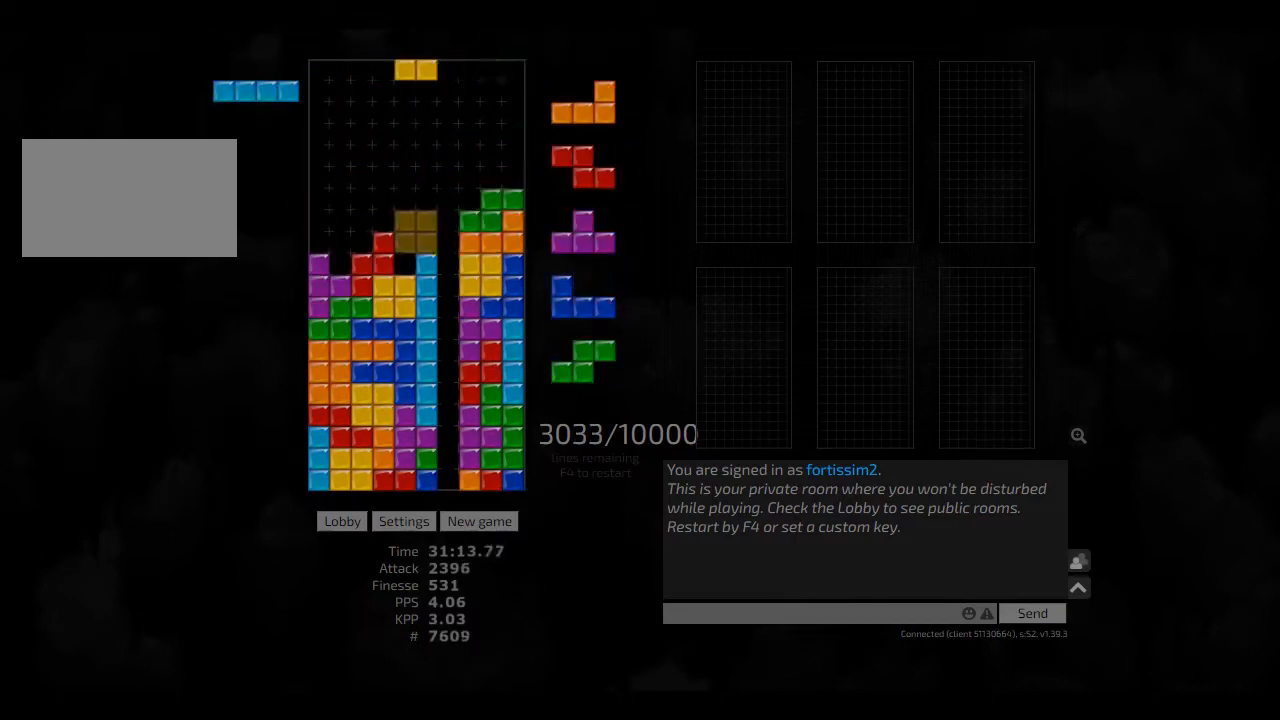
{"keys": ["right"], "events": [[83, "hd", "up"], [83, "right", "down"], [250, "right", "up"], [333, "hd", "down"], [417, "hl", "down"], [417, "right", "down"], [458, "hd", "up"], [500, "hl", "up"]]}
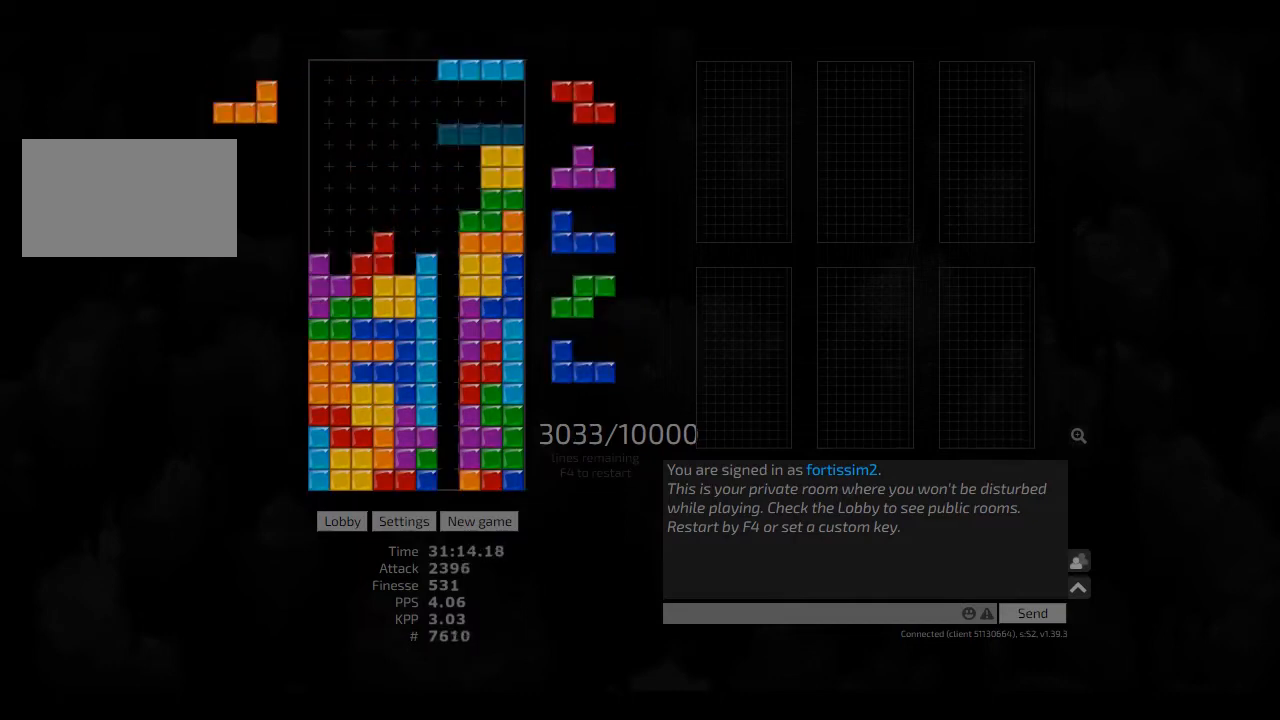
{"keys": ["left"], "events": [[42, "ccw", "down"], [42, "right", "up"], [167, "ccw", "up"], [208, "hd", "down"], [292, "hd", "up"], [375, "hd", "down"], [417, "left", "down"], [500, "hd", "up"]]}
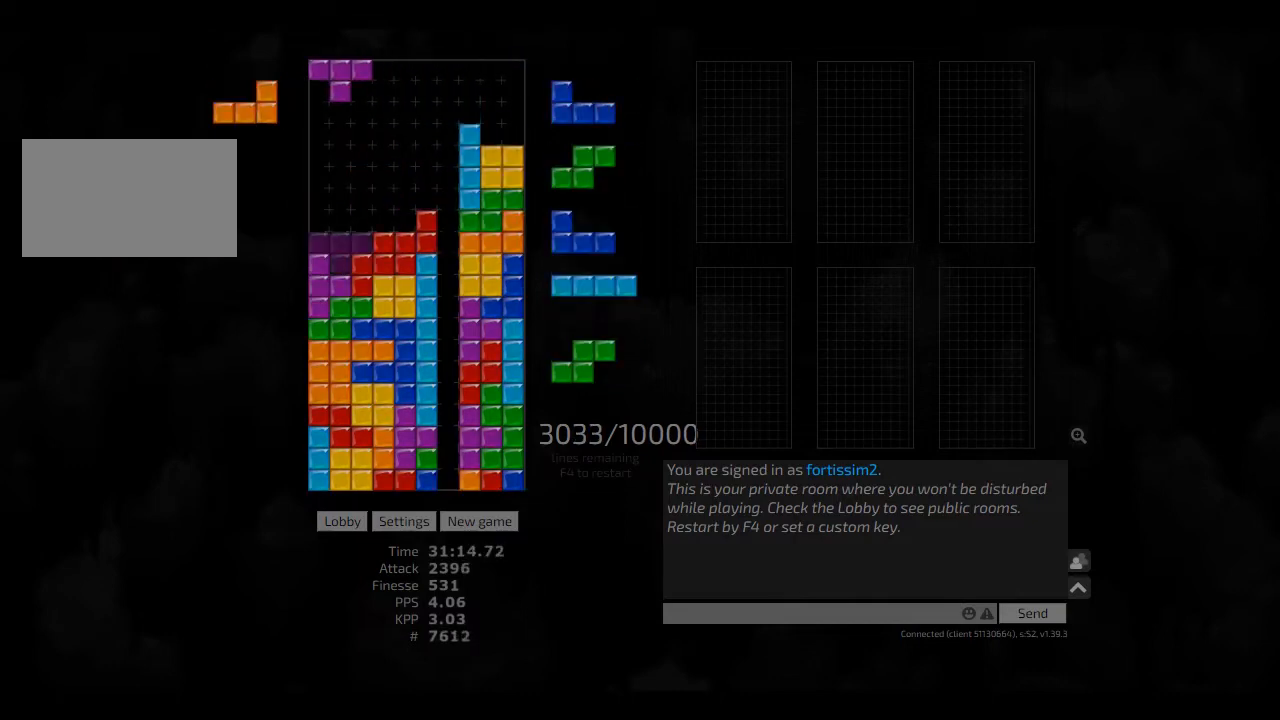
{"keys": ["hd", "hl"], "events": [[83, "hd", "down"], [125, "hd", "up"], [208, "left", "up"], [250, "hd", "down"], [333, "hd", "up"], [417, "hd", "down"], [458, "hl", "down"]]}
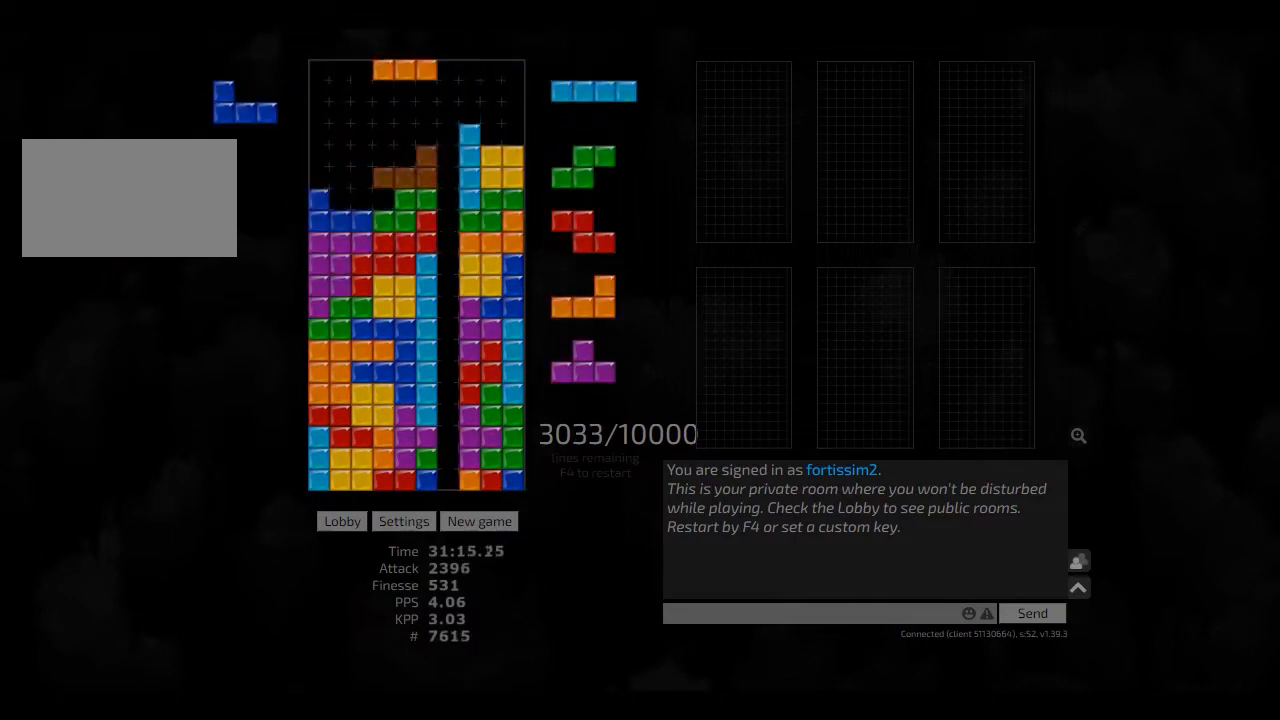
{"keys": ["hl"], "events": [[42, "hl", "up"], [83, "hd", "up"], [167, "hd", "down"], [250, "hd", "up"], [500, "hl", "down"]]}
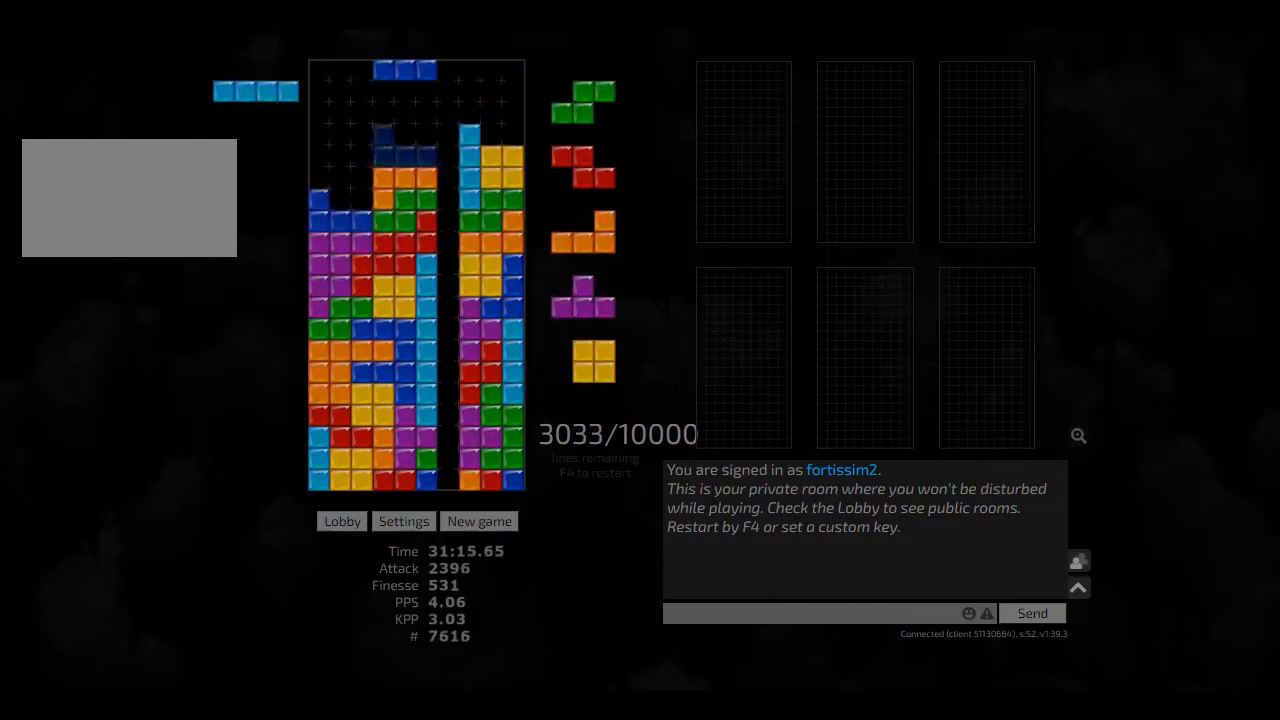
{"keys": [], "events": [[42, "left", "down"], [83, "ccw", "down"], [83, "hl", "up"], [125, "ccw", "up"], [167, "left", "up"], [167, "right", "down"], [250, "hd", "down"], [250, "hl", "down"], [250, "right", "up"], [333, "cw", "down"], [333, "hd", "up"], [333, "hl", "up"], [333, "right", "down"], [417, "cw", "up"], [417, "hd", "down"], [417, "left", "down"], [417, "right", "up"], [458, "hd", "up"], [500, "left", "up"]]}
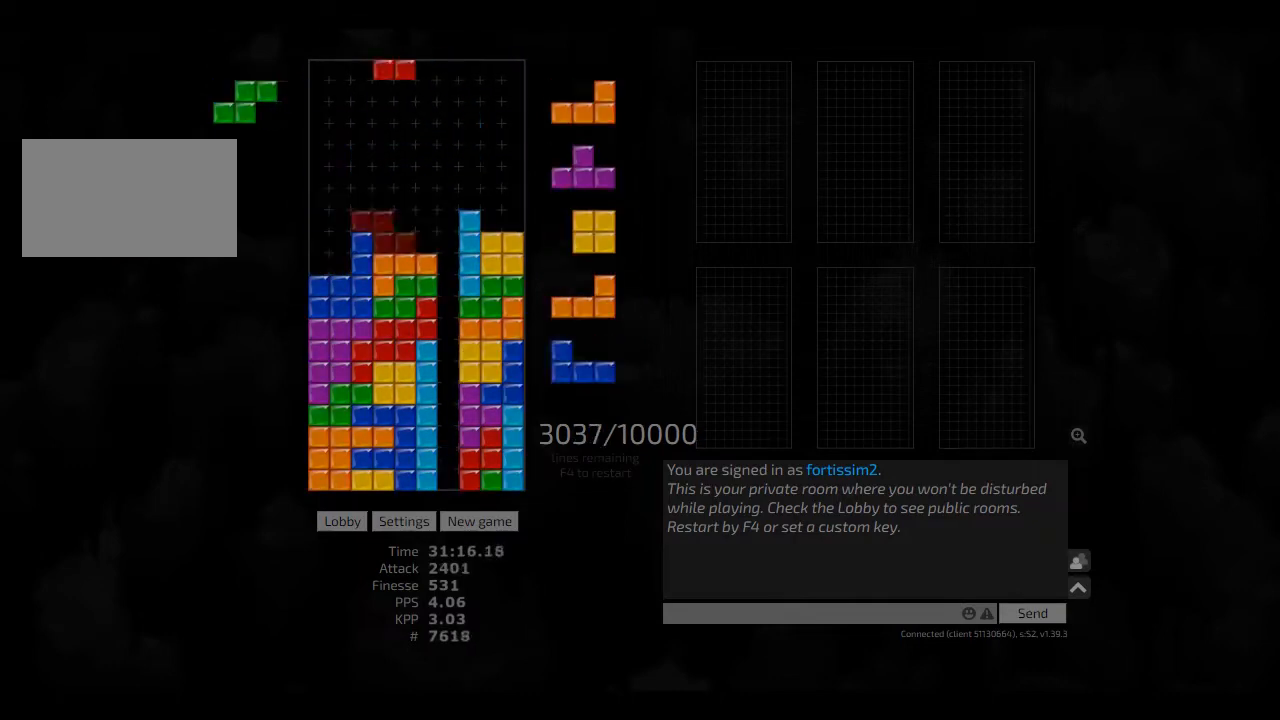
{"keys": ["left"], "events": [[83, "cw", "down"], [83, "hd", "down"], [83, "hl", "down"], [125, "hd", "up"], [125, "hl", "up"], [167, "cw", "up"], [250, "hd", "down"], [292, "left", "down"], [333, "hd", "up"], [375, "hl", "down"], [417, "cw", "down"], [458, "hl", "up"], [500, "cw", "up"]]}
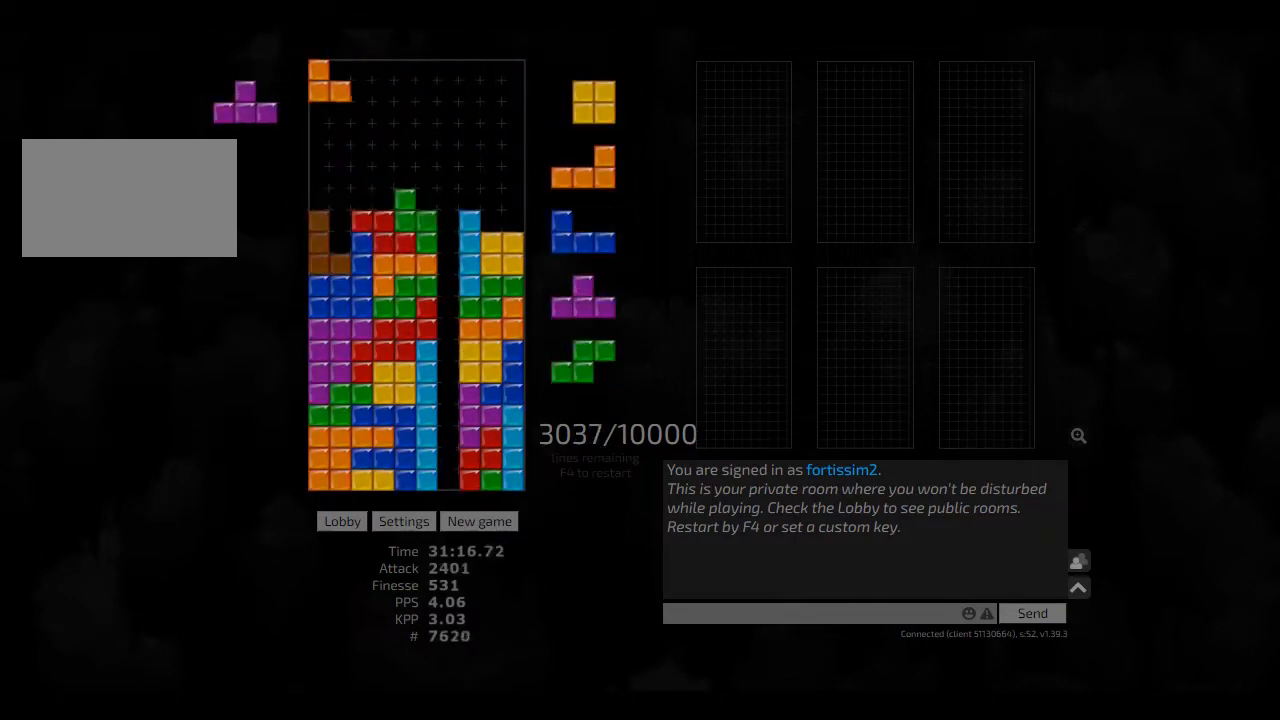
{"keys": ["hd", "hl"], "events": [[42, "left", "up"], [83, "hd", "down"], [125, "right", "down"], [167, "hd", "up"], [250, "right", "up"], [292, "hd", "down"], [292, "left", "down"], [333, "ccw", "down"], [417, "ccw", "up"], [417, "hd", "up"], [417, "left", "up"], [458, "hd", "down"], [500, "hl", "down"]]}
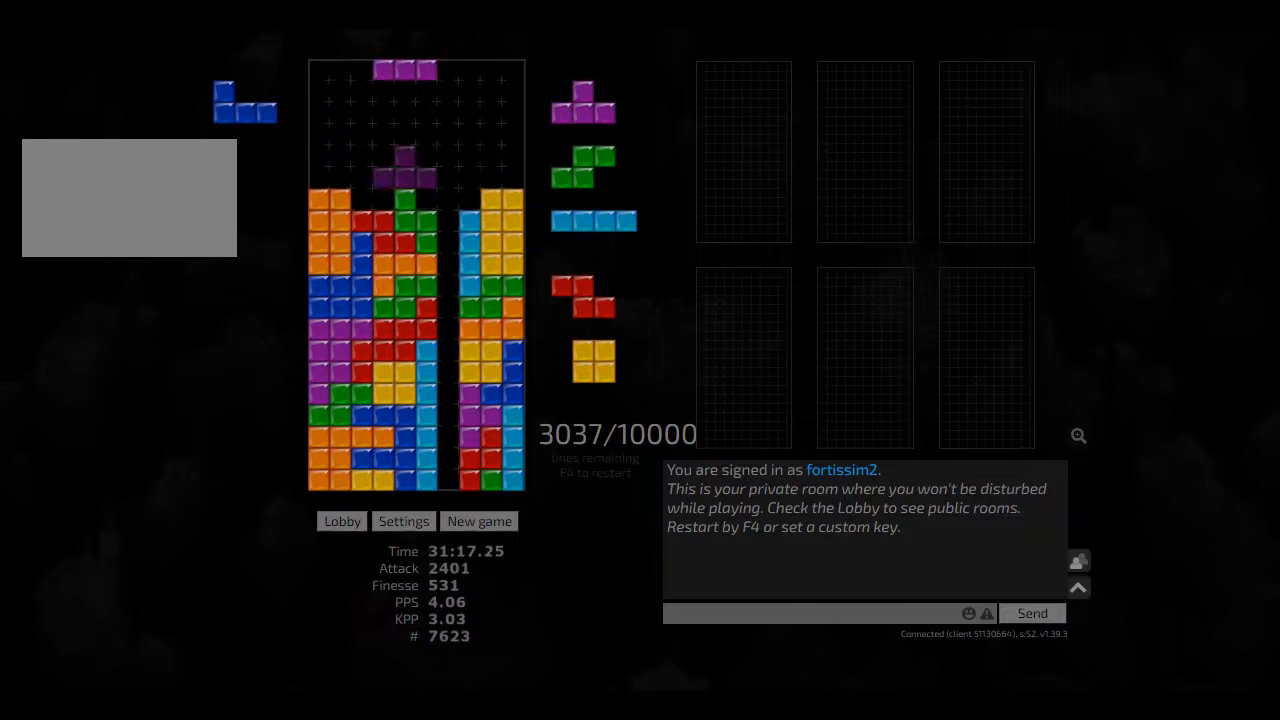
{"keys": [], "events": [[42, "right", "down"], [83, "hd", "up"], [83, "hl", "up"], [83, "right", "up"], [250, "right", "down"], [292, "hd", "down"], [292, "hl", "down"], [292, "right", "up"], [333, "hd", "up"], [333, "right", "down"], [417, "ccw", "down"], [417, "hl", "up"], [500, "ccw", "up"], [500, "right", "up"]]}
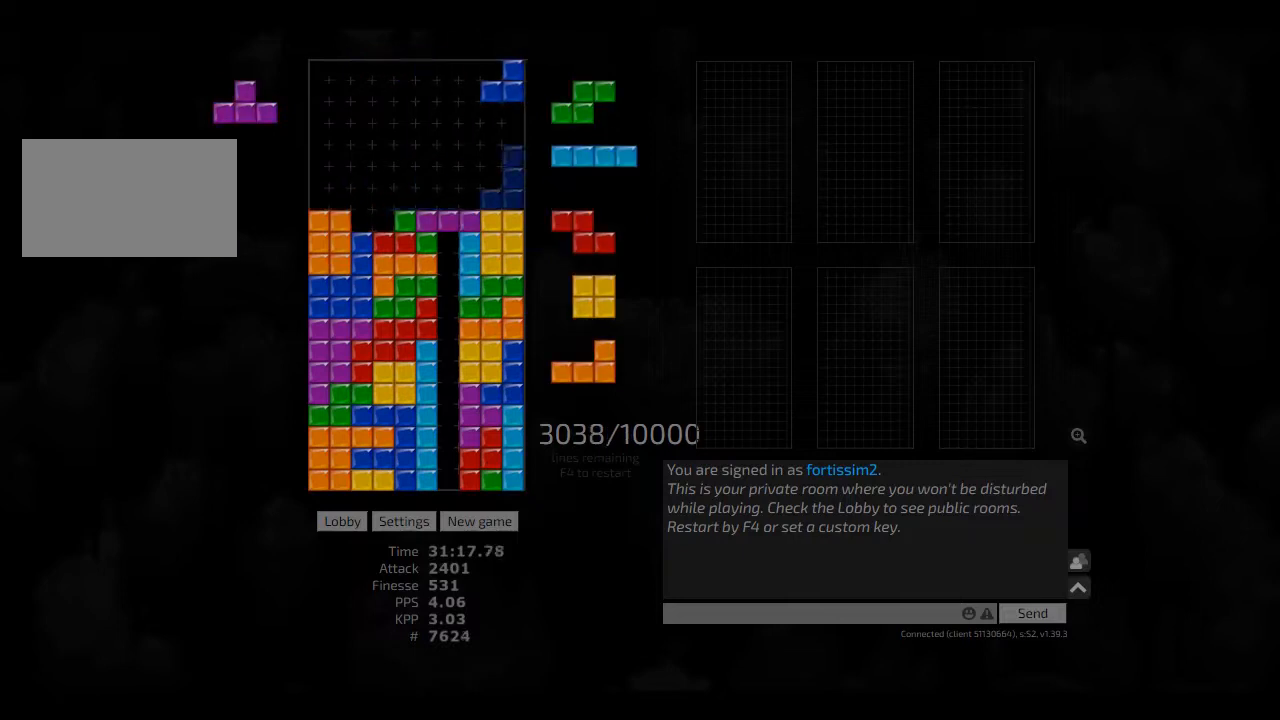
{"keys": ["hd"], "events": [[83, "left", "down"], [208, "left", "up"], [250, "hd", "down"], [333, "hl", "down"], [417, "ccw", "down"], [417, "hd", "up"], [417, "hl", "up"], [417, "right", "down"], [458, "ccw", "up"], [458, "hd", "down"], [458, "right", "up"]]}
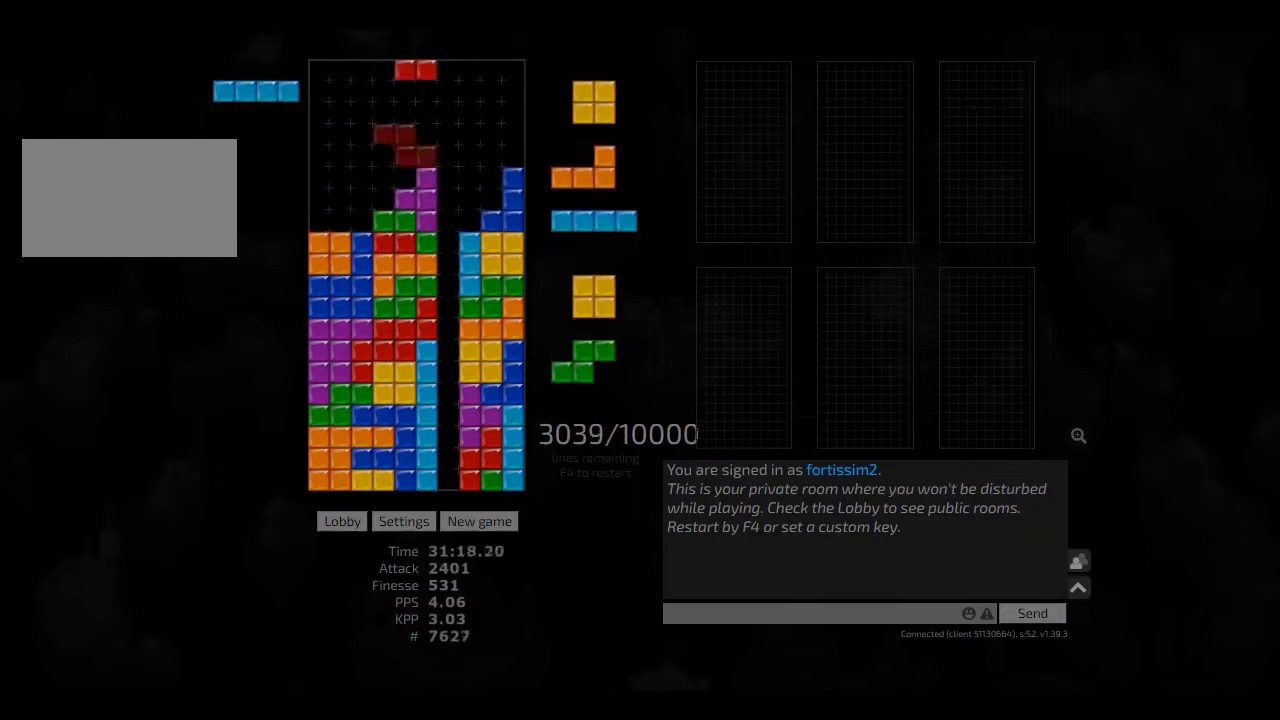
{"keys": ["right"], "events": [[42, "right", "down"], [83, "hd", "up"], [125, "ccw", "down"], [125, "hd", "down"], [125, "right", "up"], [167, "ccw", "up"], [167, "left", "down"], [292, "hd", "up"], [375, "hd", "down"], [375, "left", "up"], [417, "right", "down"], [458, "hd", "up"]]}
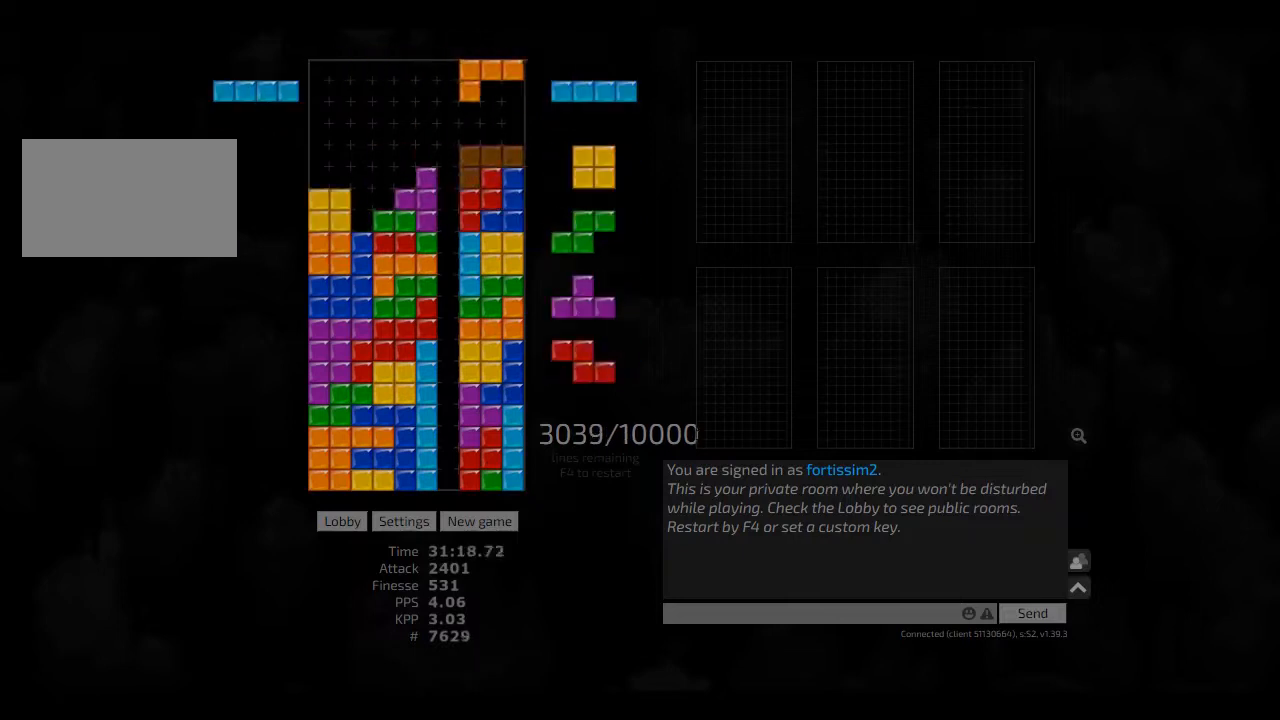
{"keys": ["hd", "hl"], "events": [[42, "right", "up"], [125, "hd", "down"], [167, "cw", "down"], [167, "hd", "up"], [167, "right", "down"], [208, "cw", "up"], [208, "right", "up"], [250, "hd", "down"], [417, "hd", "up"], [458, "hd", "down"], [500, "hl", "down"]]}
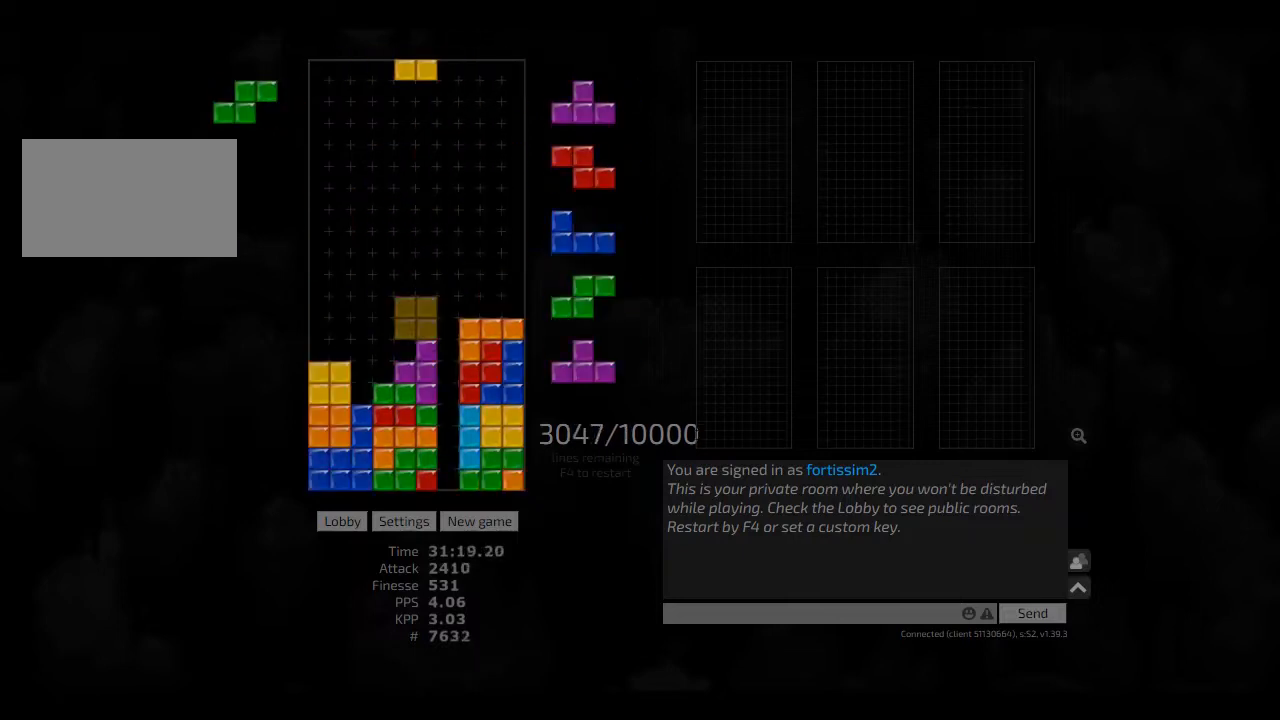
{"keys": ["left"], "events": [[42, "left", "down"], [83, "hd", "up"], [83, "hl", "up"], [125, "hd", "down"], [125, "left", "up"], [250, "cw", "down"], [250, "left", "down"], [292, "cw", "up"], [292, "hd", "up"], [292, "left", "up"], [375, "left", "down"], [417, "hd", "down"], [417, "left", "up"], [500, "hd", "up"], [500, "left", "down"]]}
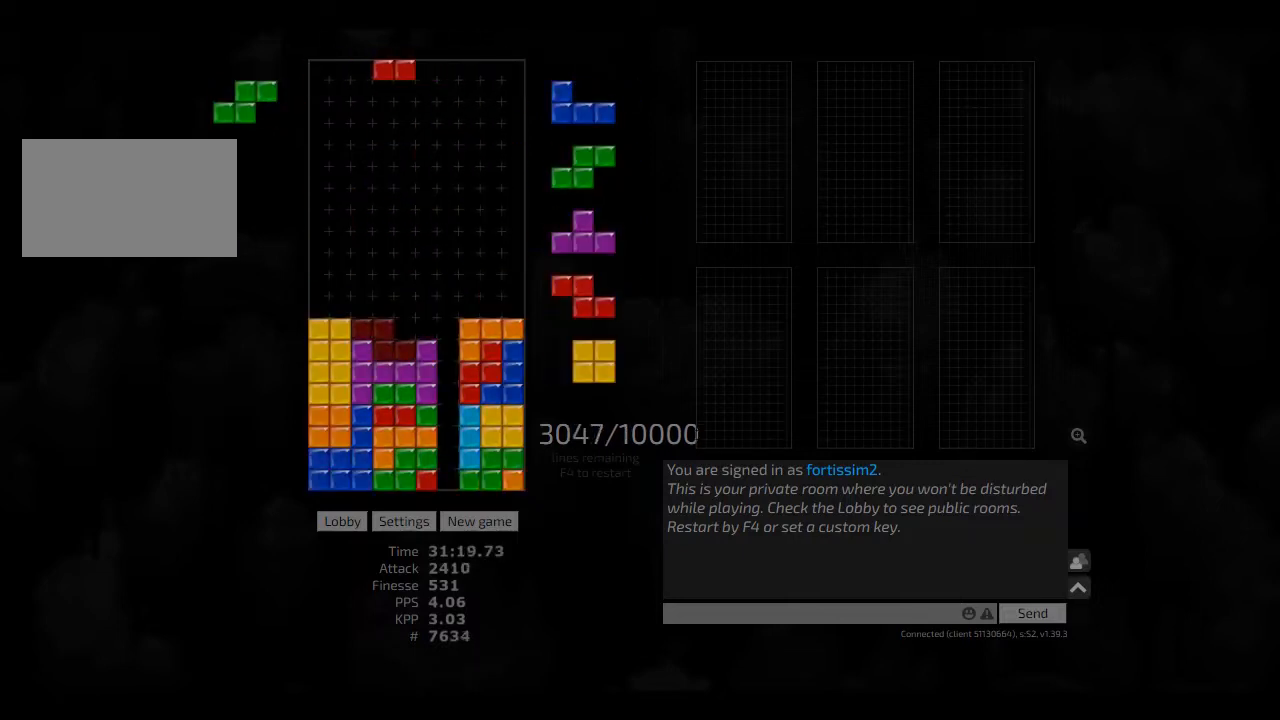
{"keys": ["hd"], "events": [[83, "hd", "down"], [83, "left", "up"], [125, "right", "down"], [167, "hd", "up"], [208, "hd", "down"], [333, "hd", "up"], [333, "right", "up"], [375, "ccw", "down"], [417, "ccw", "up"], [417, "hd", "down"]]}